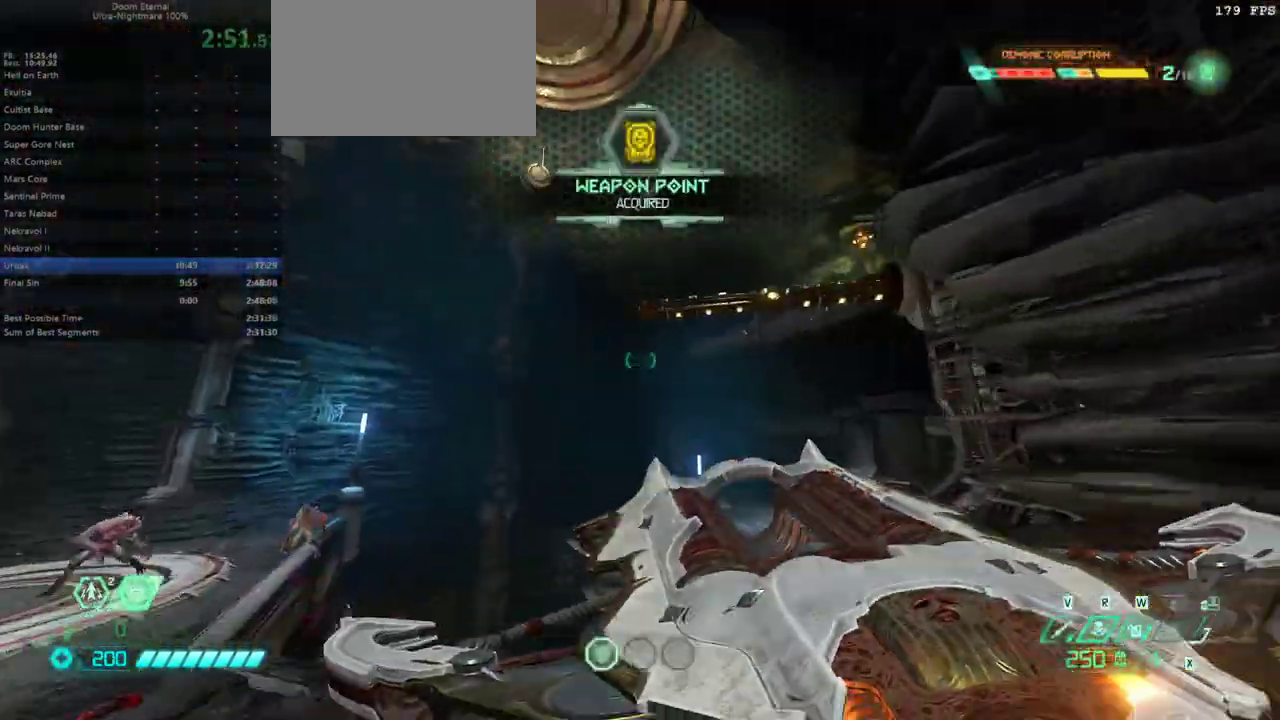
Gameplay with keyboard and mouse; each line is a JSON object with the keys and mouse buttons held at the frame after it. "events" lists presses ("down") and releases ("up") of "alt", "bfg", "bl", "bw", "caps_lock", "cg", "cs", "csg", "ctrl", "dash", "fb", "fw", "hc", "jump", "l", "mel", "mod", "pr", "r", "rl", "shift", "ssg", "tab" and "mouse_wheel" between this image and that frame as [ms after this image, input, new state], when the widget could be followed in between. "mouse_wheel" = the "wheel" button of the "mouse" list. No other keys are recorded. "wheel" means that the mouse wheel is clicked or scrolled. Key names are as the overlay labels them; some are game actions (e.g. jump) rather than physical keys. Not read: mouse_move.
{"keys": ["fw"], "mouse": [], "events": [[167, "jump", "down"], [233, "jump", "up"]]}
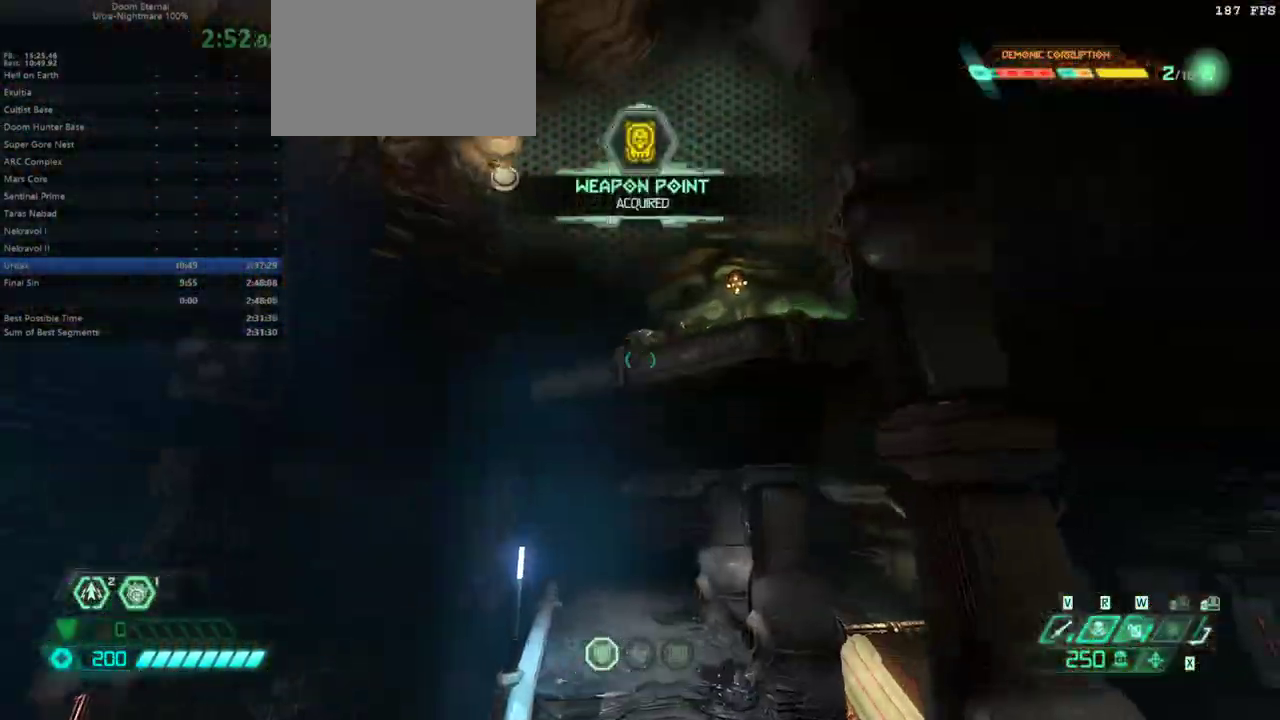
{"keys": ["fw"], "mouse": [], "events": []}
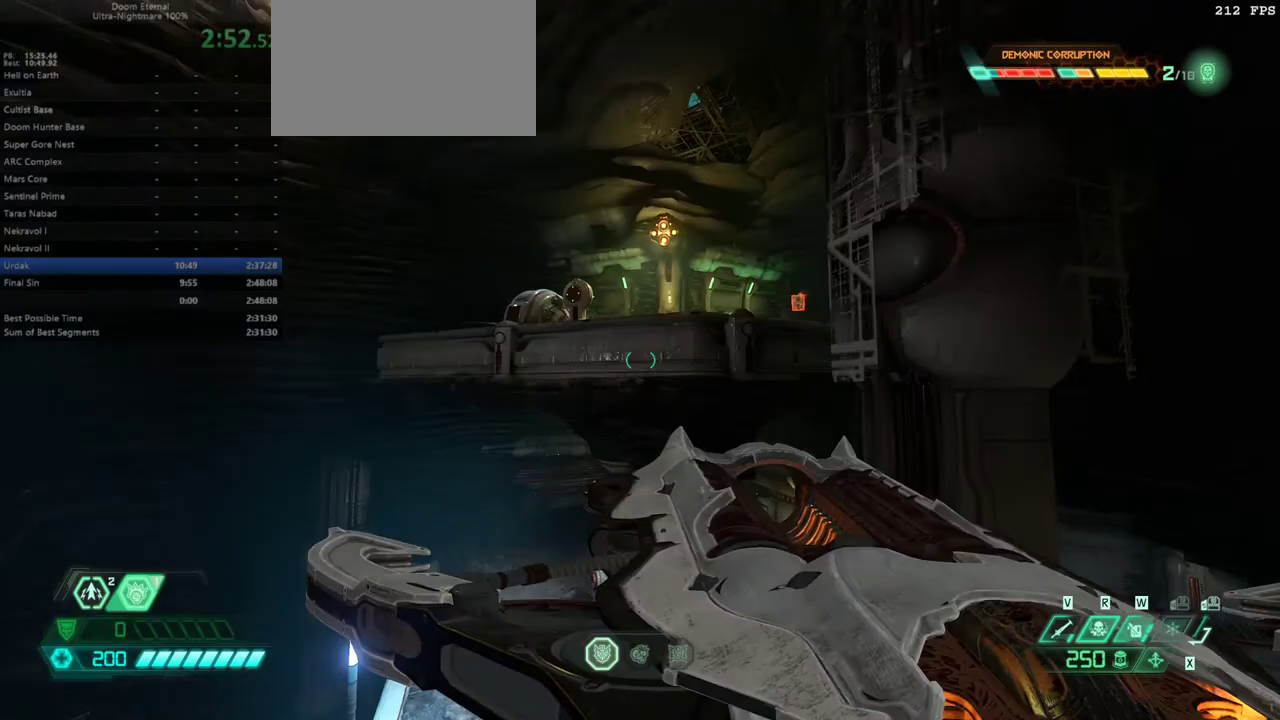
{"keys": ["fw", "jump"], "mouse": [], "events": [[333, "jump", "down"]]}
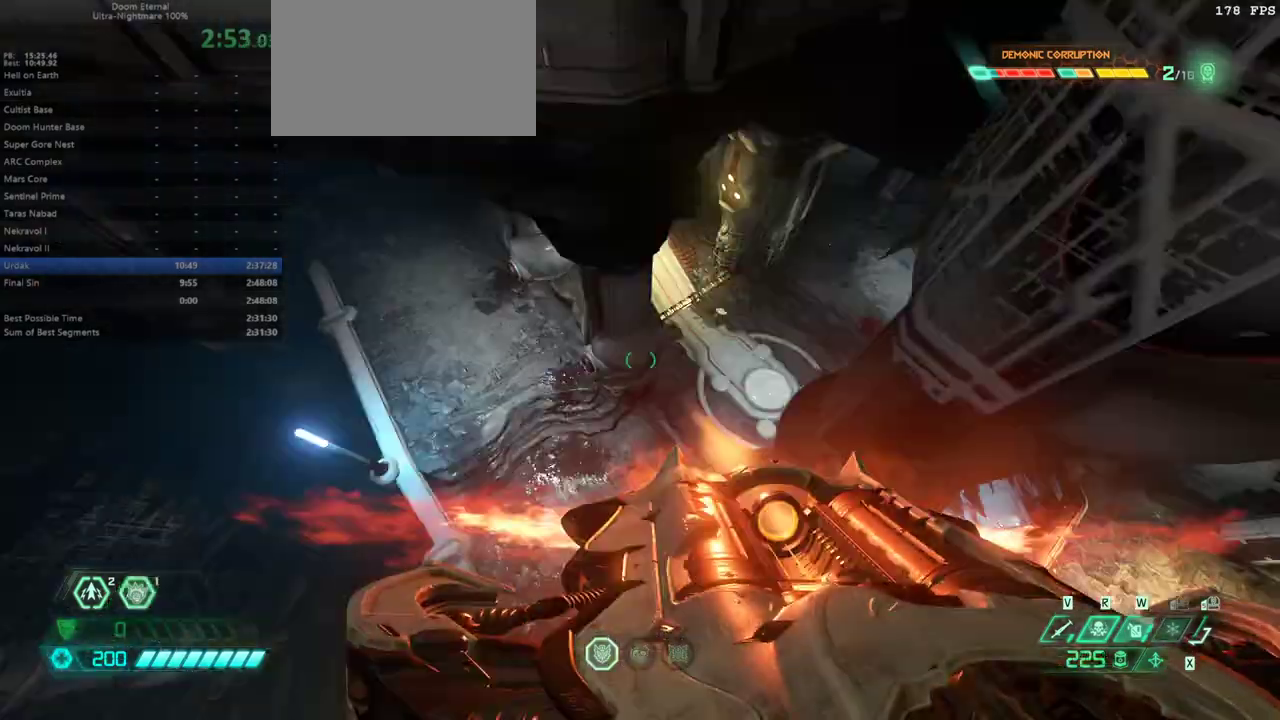
{"keys": ["dash", "fw"], "mouse": [], "events": [[67, "jump", "up"], [400, "dash", "down"]]}
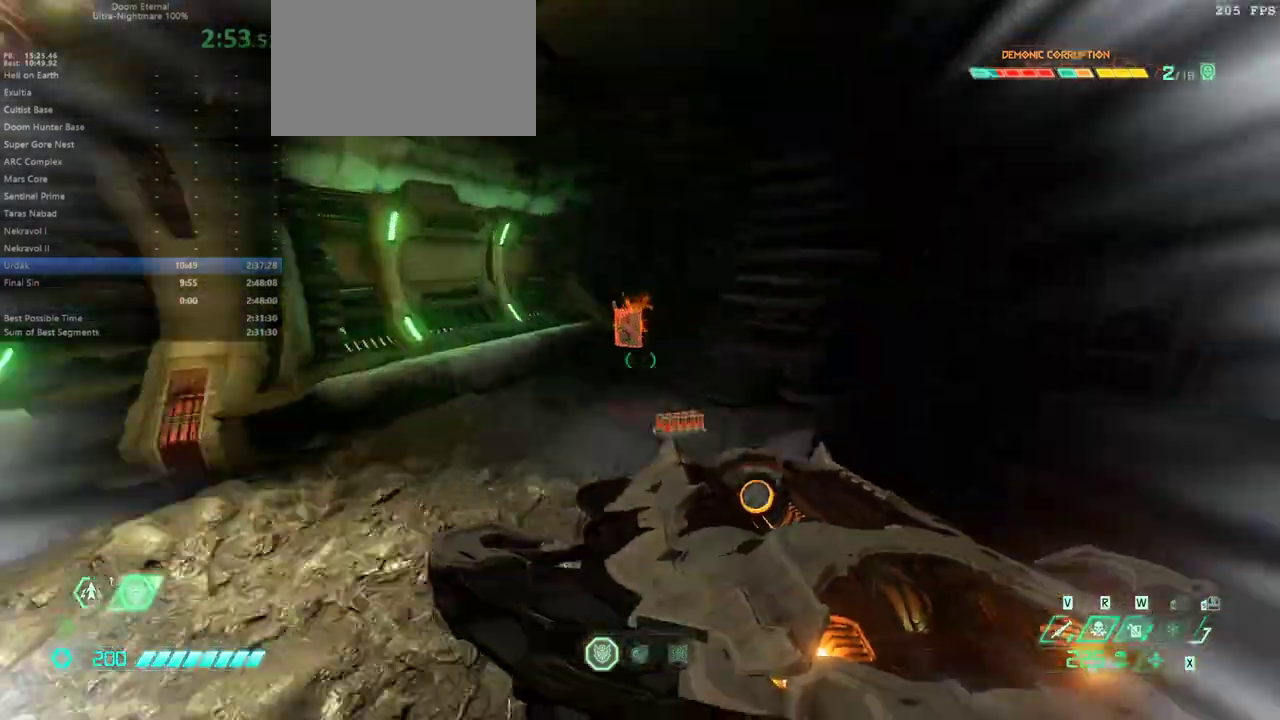
{"keys": ["fw"], "mouse": [], "events": [[33, "dash", "up"]]}
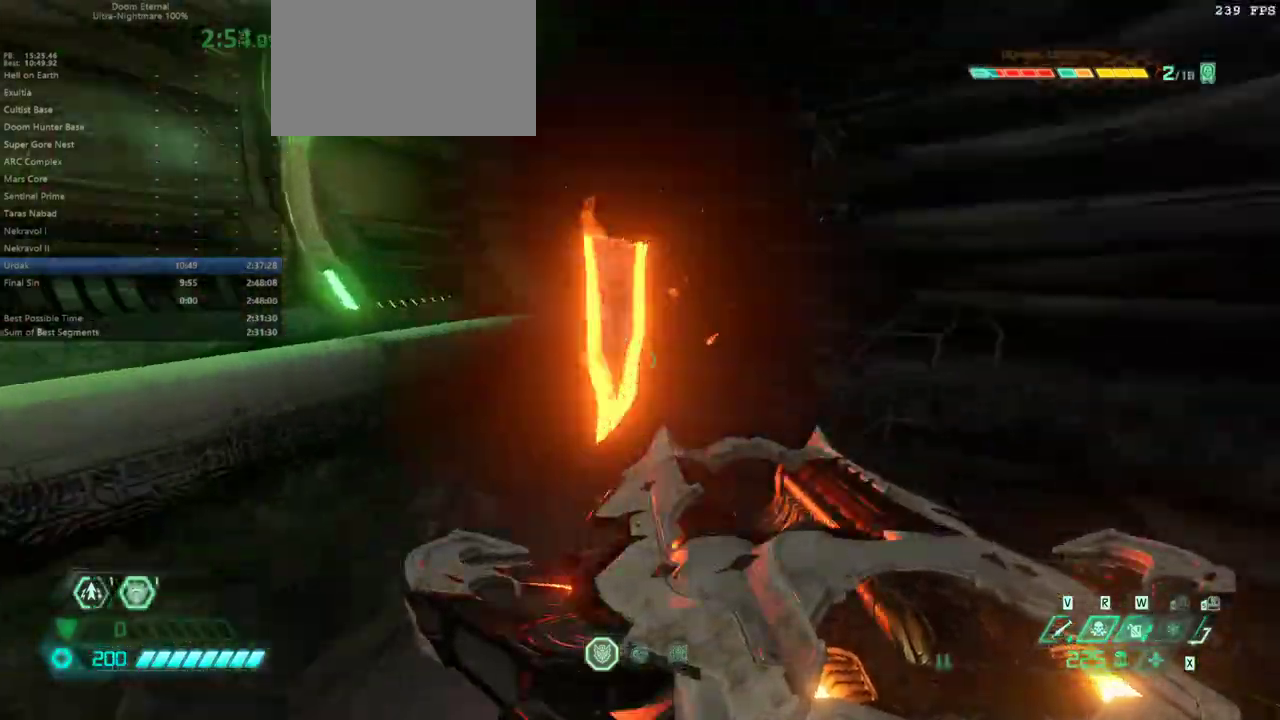
{"keys": ["fw"], "mouse": [], "events": []}
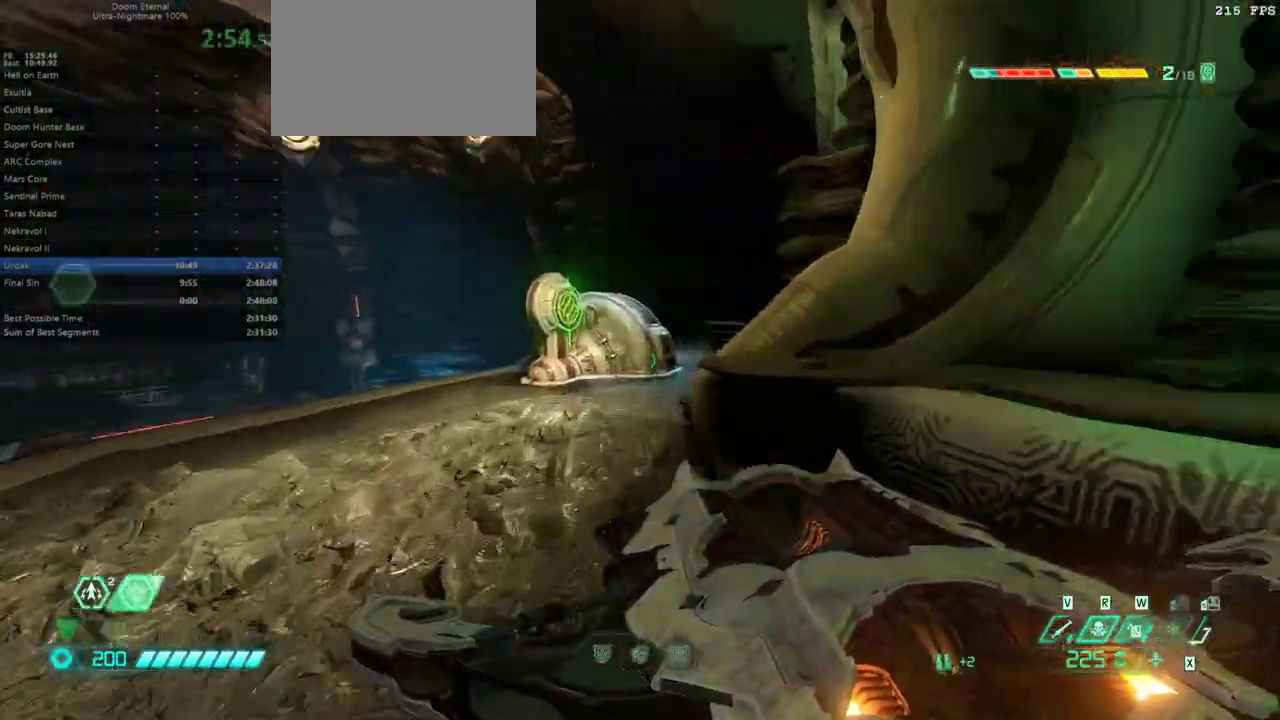
{"keys": ["fw"], "mouse": [], "events": []}
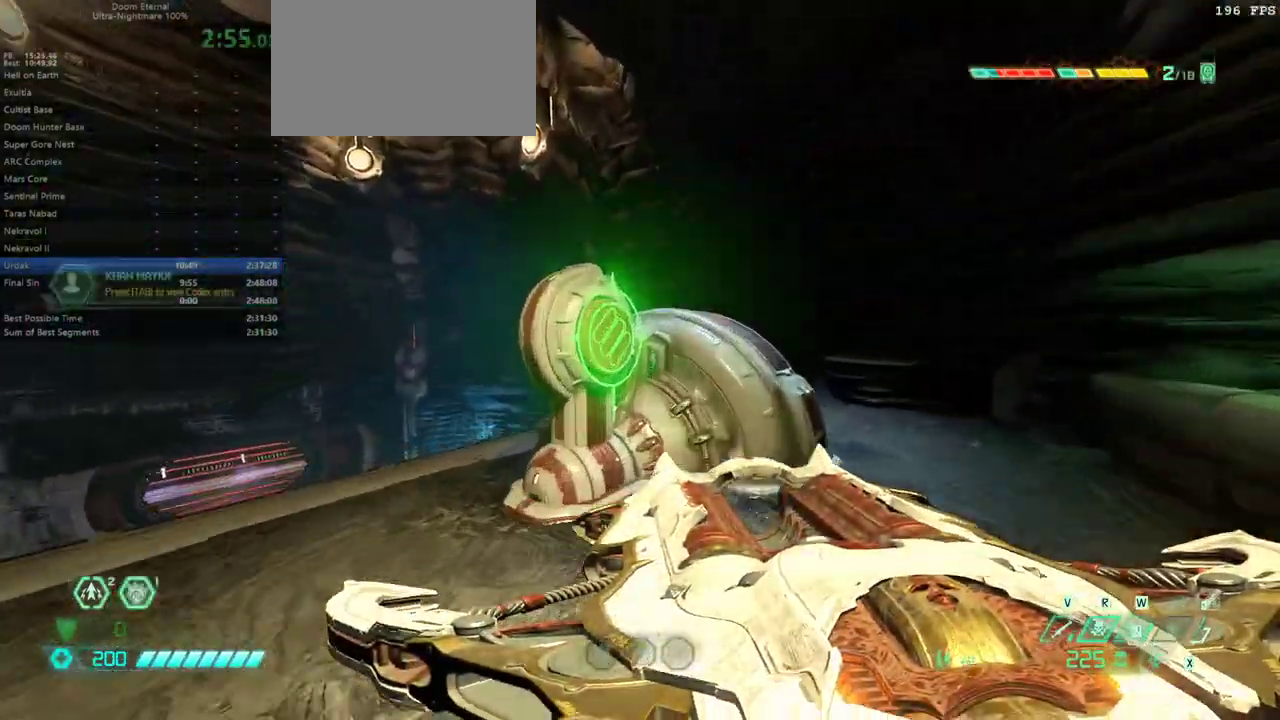
{"keys": ["fw"], "mouse": [], "events": [[33, "mel", "down"], [133, "mel", "up"], [167, "l", "down"], [467, "l", "up"]]}
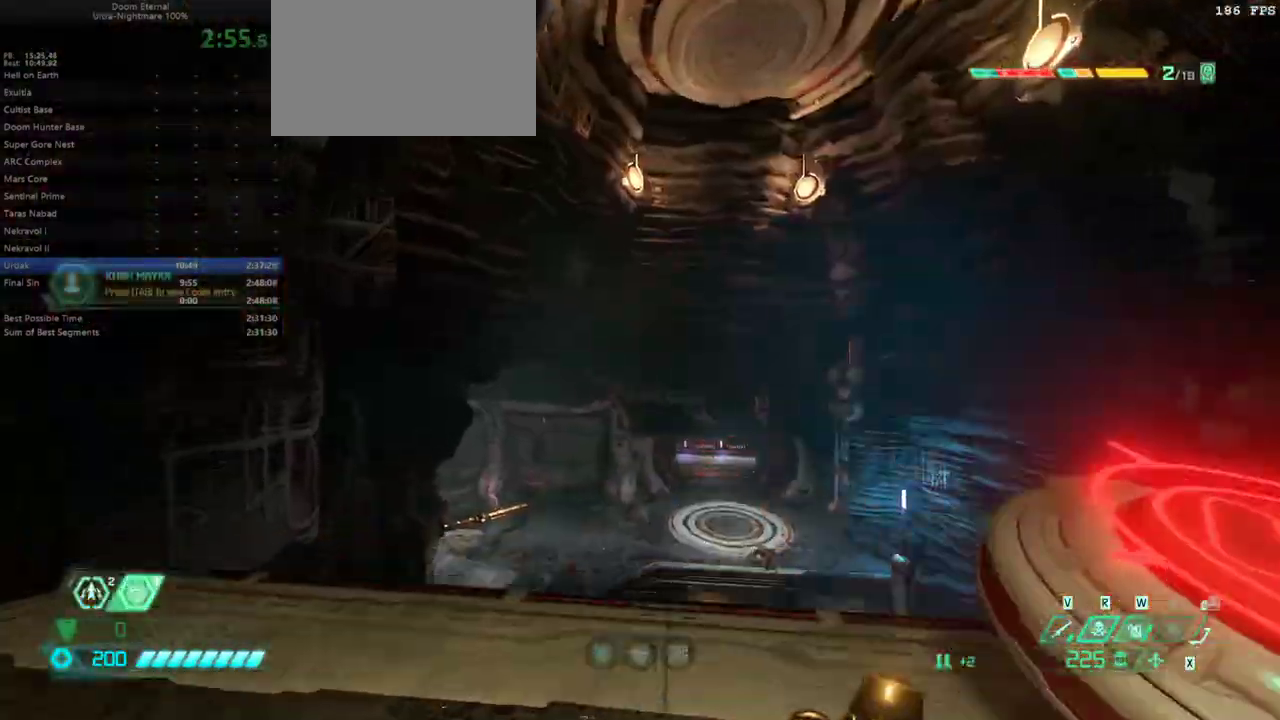
{"keys": ["l"], "mouse": [], "events": [[233, "jump", "down"], [433, "jump", "up"], [467, "fw", "up"], [467, "l", "down"]]}
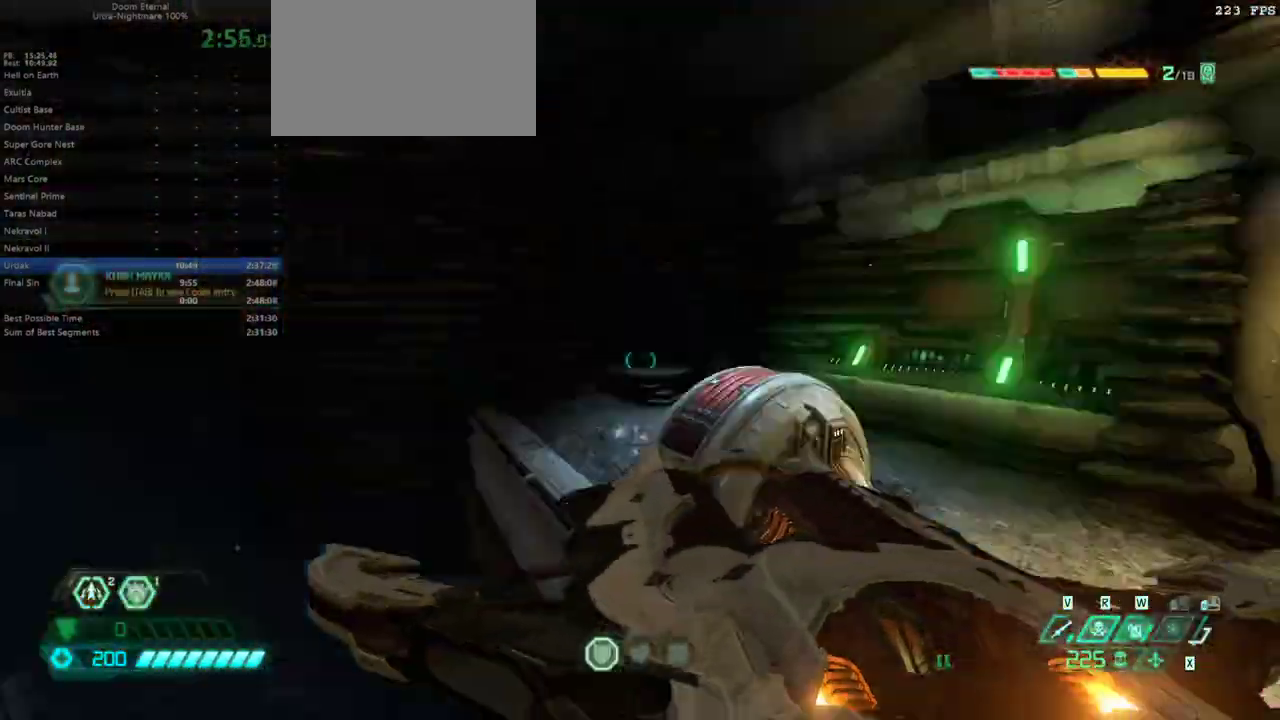
{"keys": ["bw"], "mouse": [], "events": [[233, "bw", "down"], [500, "l", "up"]]}
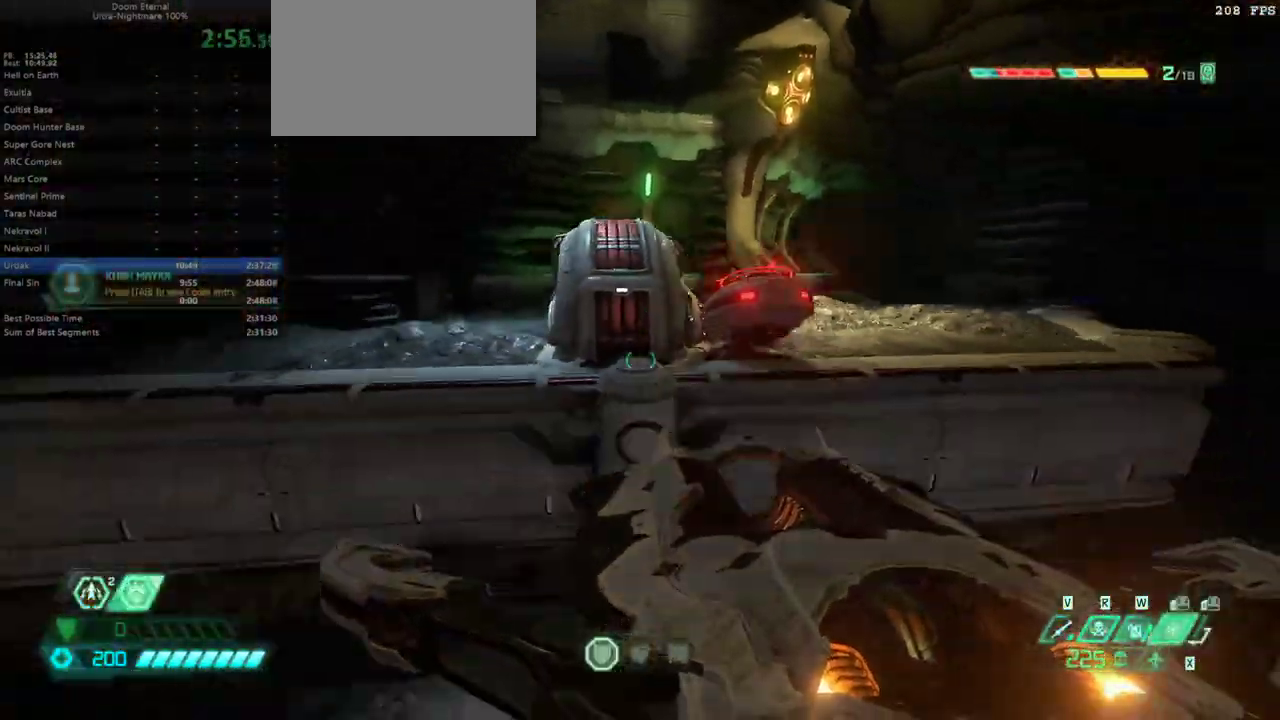
{"keys": ["bw"], "mouse": [], "events": []}
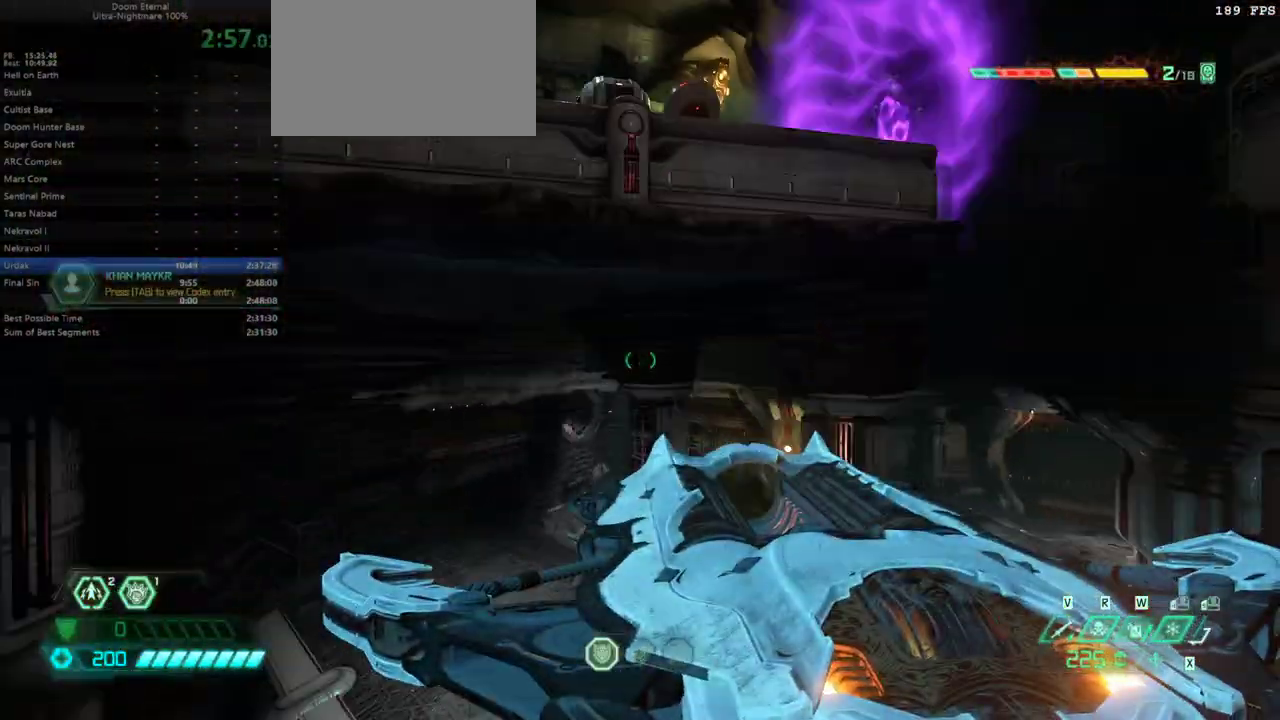
{"keys": [], "mouse": [], "events": [[200, "jump", "down"], [267, "jump", "up"], [333, "bw", "up"]]}
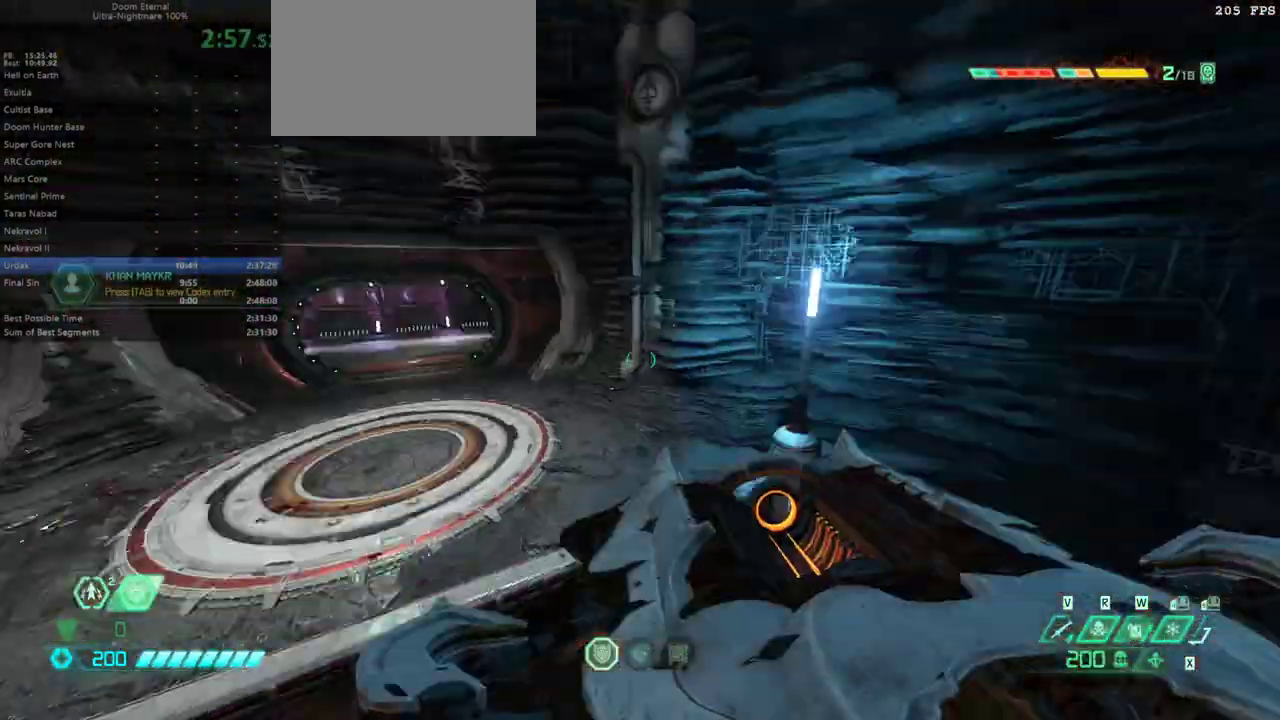
{"keys": ["fw"], "mouse": [], "events": [[300, "fw", "down"]]}
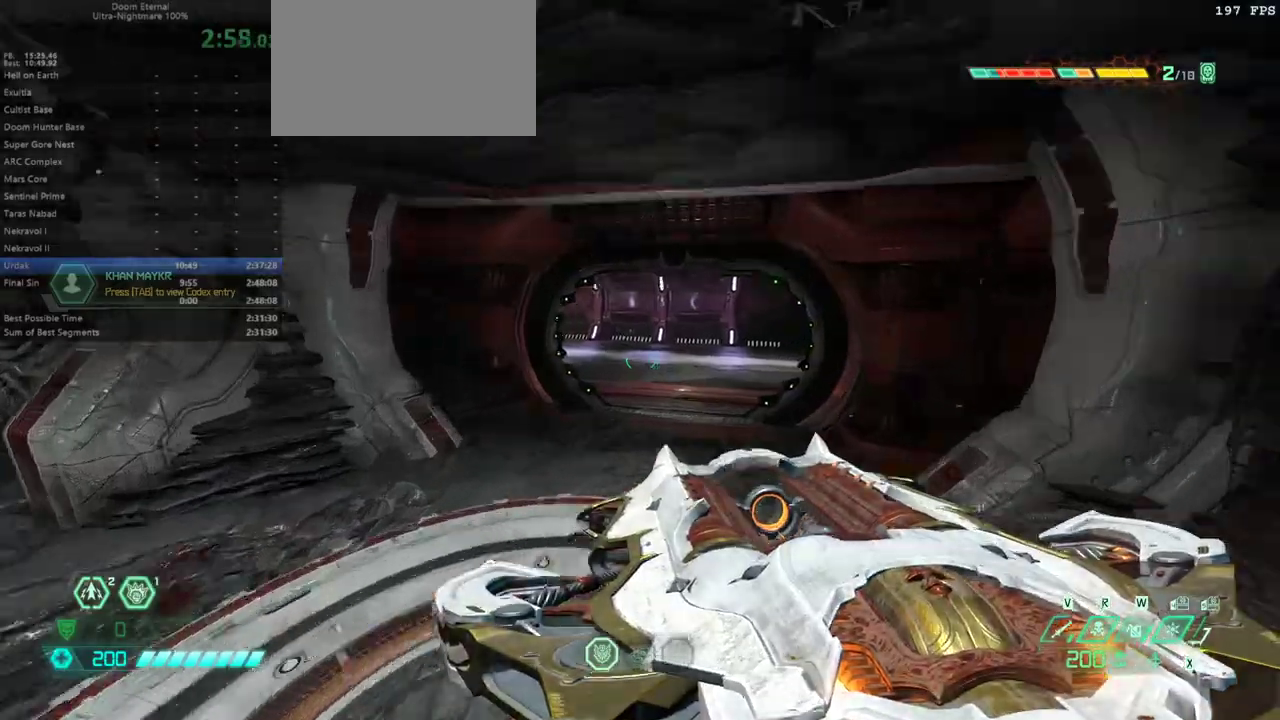
{"keys": ["fw"], "mouse": [], "events": []}
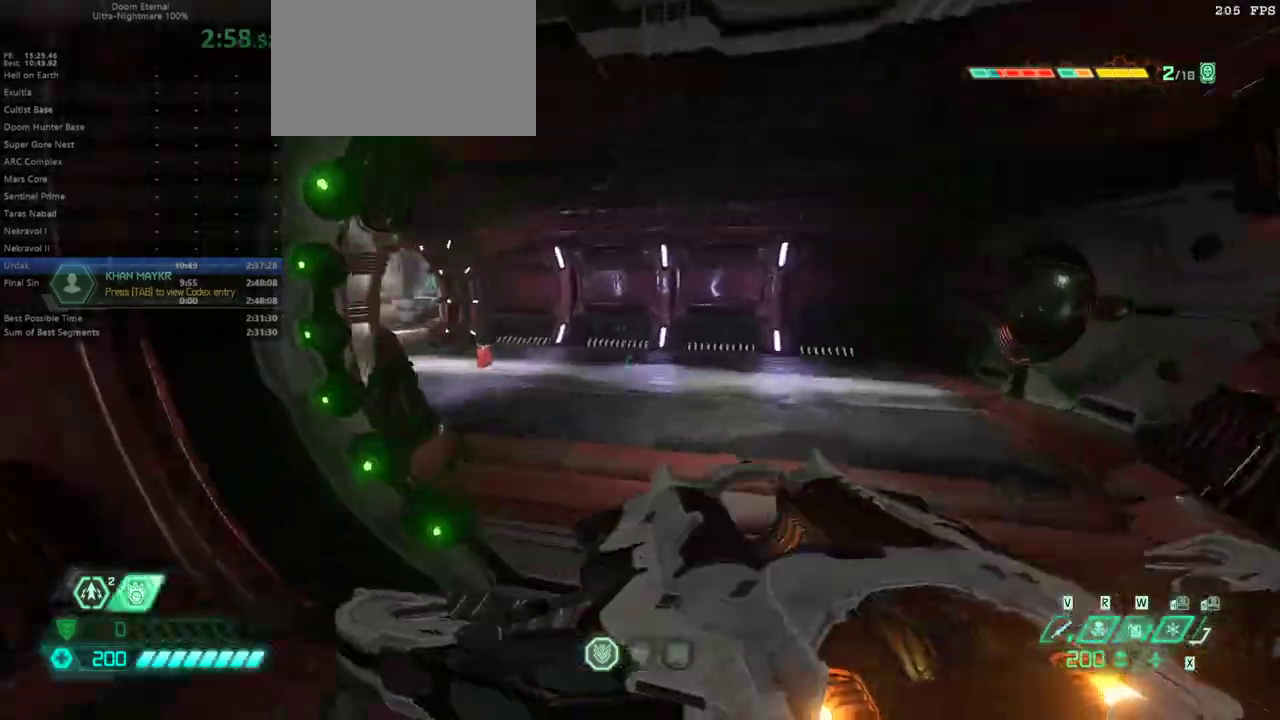
{"keys": ["fw"], "mouse": [], "events": []}
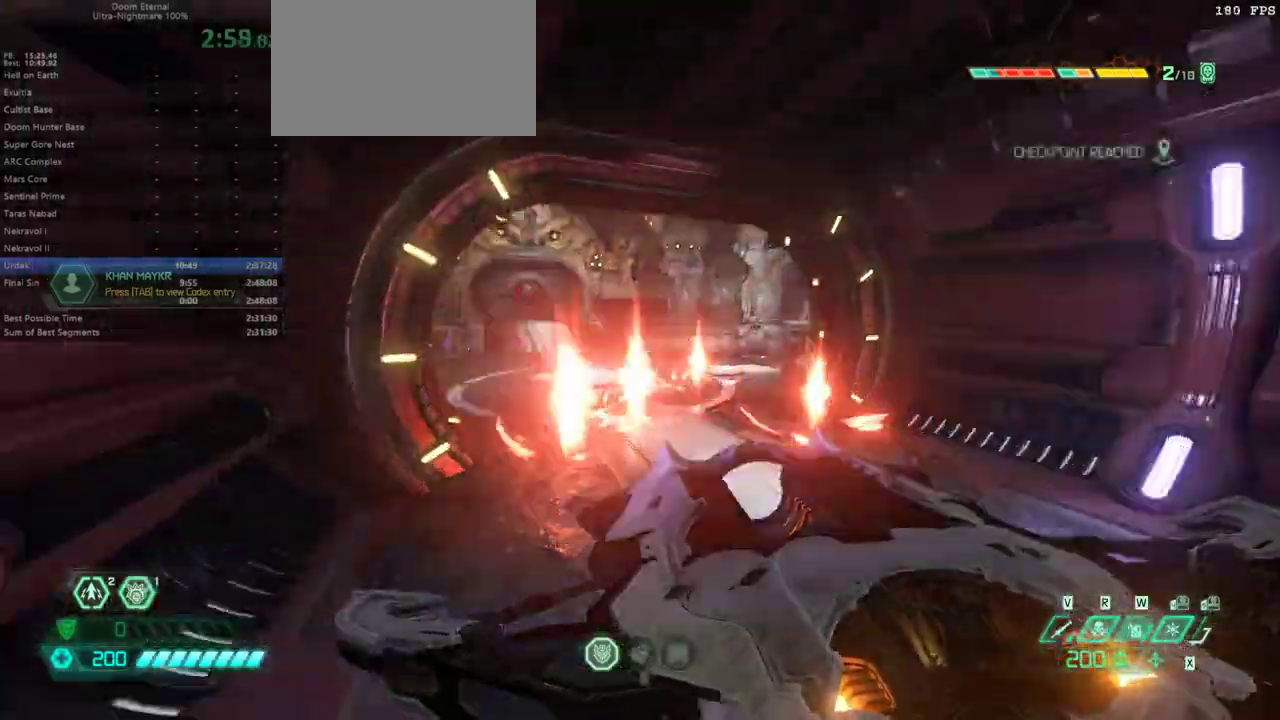
{"keys": ["fw"], "mouse": [], "events": []}
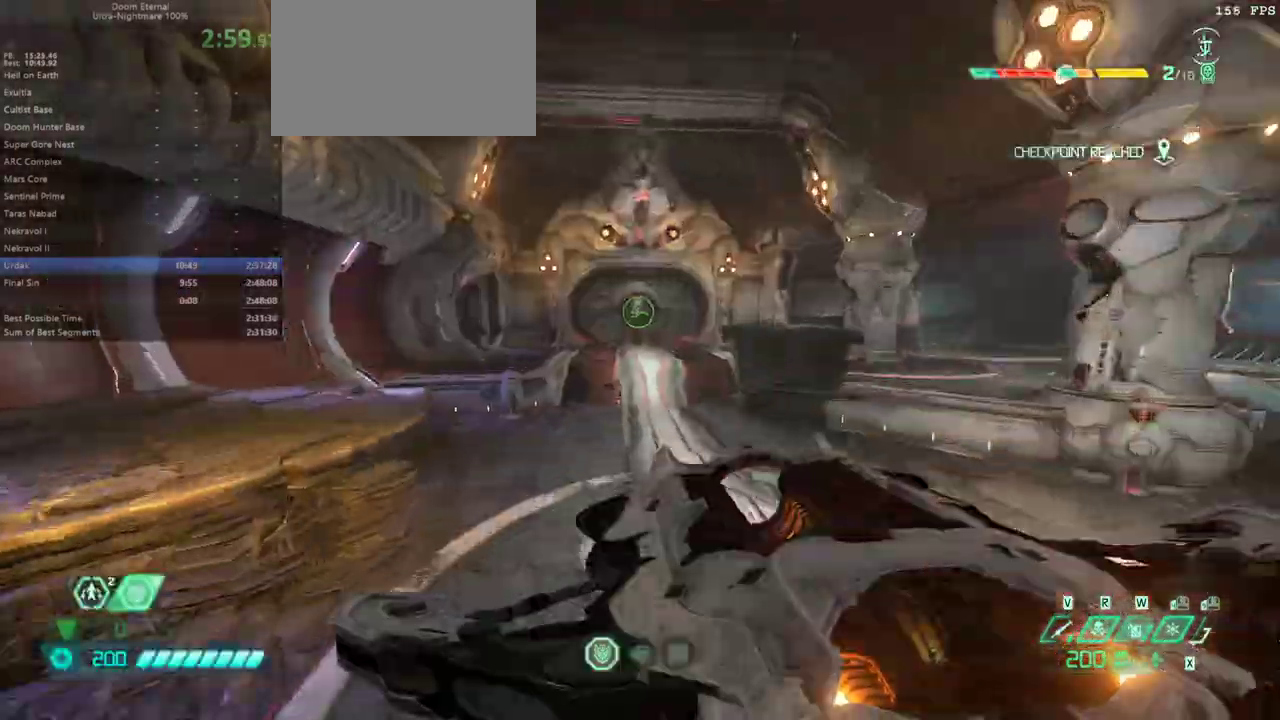
{"keys": ["fw"], "mouse": [], "events": []}
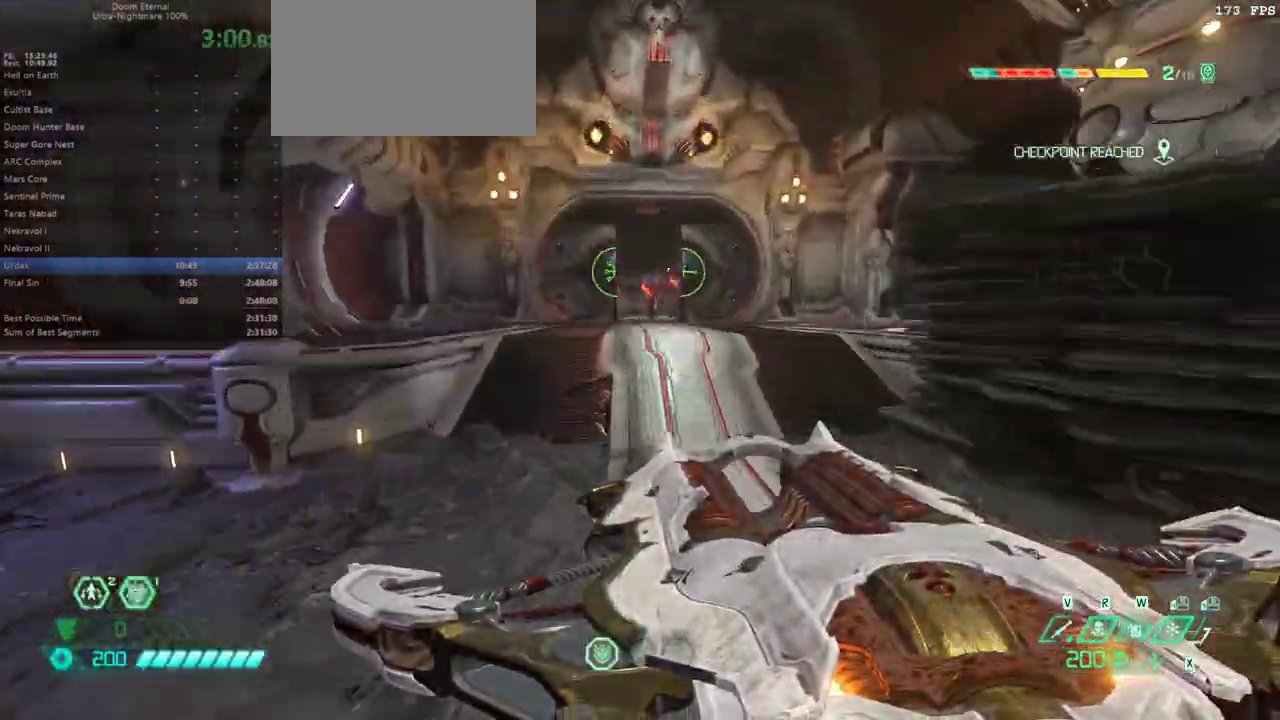
{"keys": ["fw"], "mouse": [], "events": []}
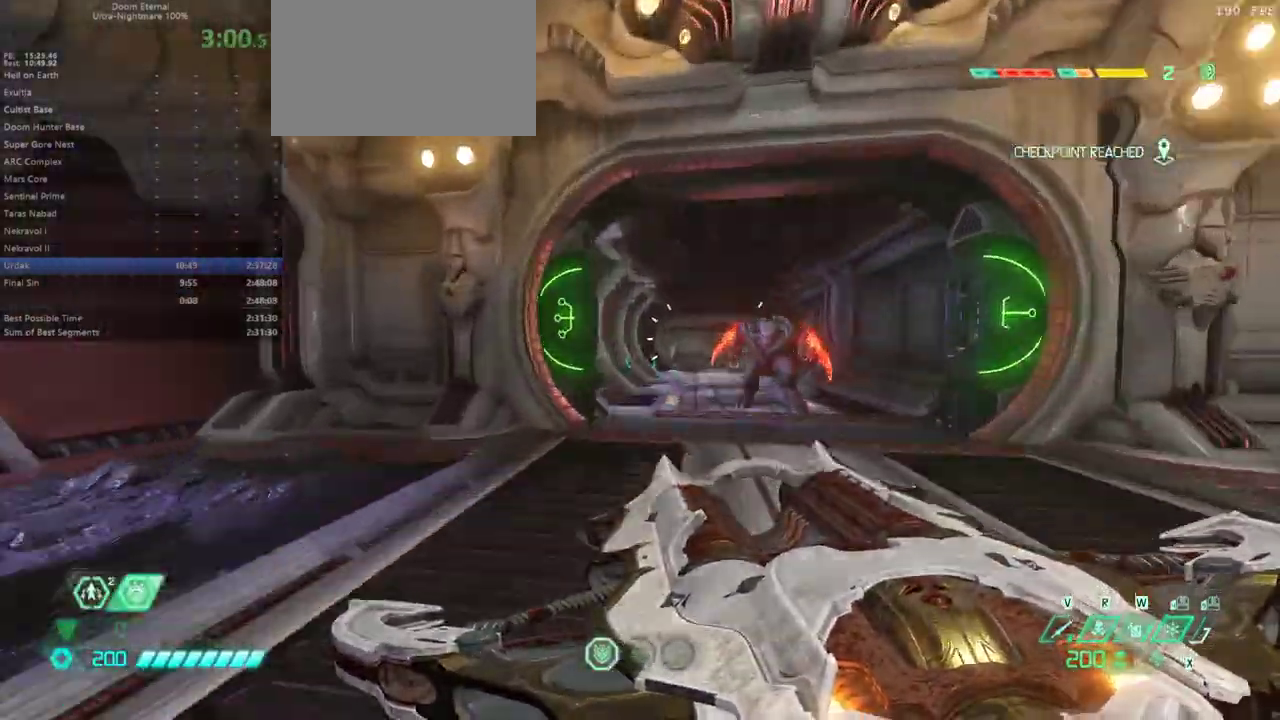
{"keys": ["fw"], "mouse": [], "events": []}
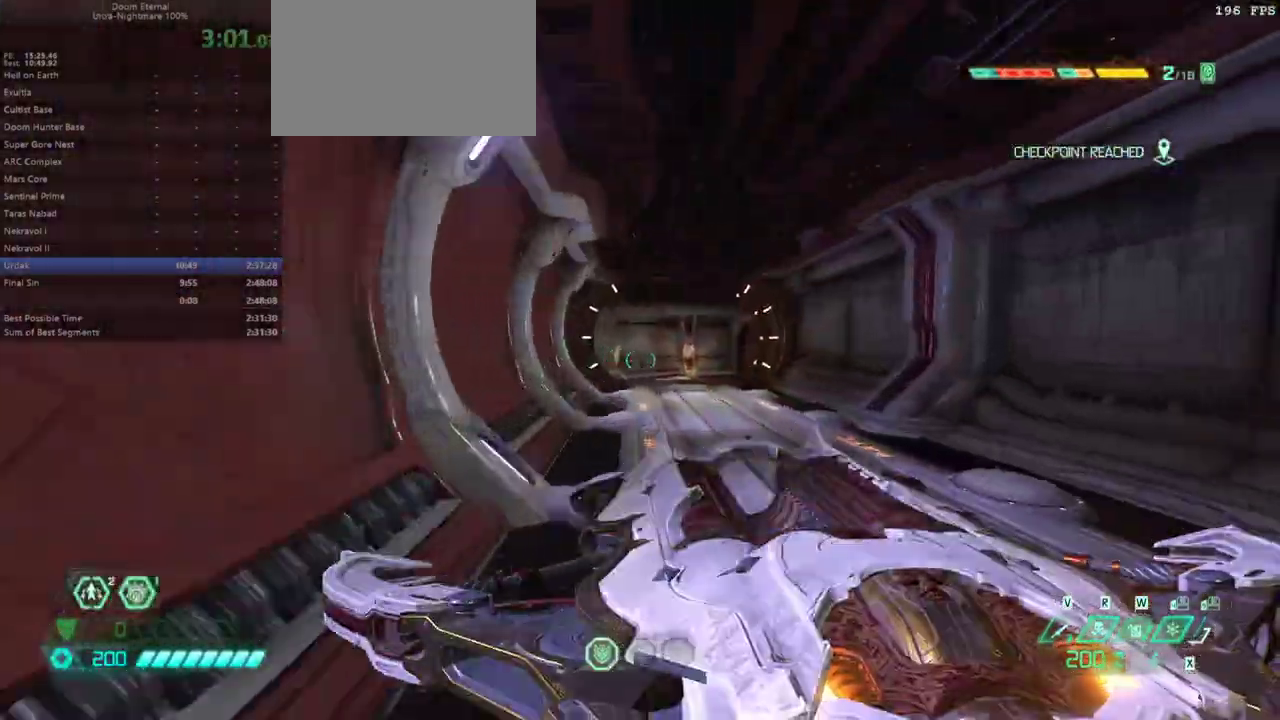
{"keys": ["fw"], "mouse": [], "events": []}
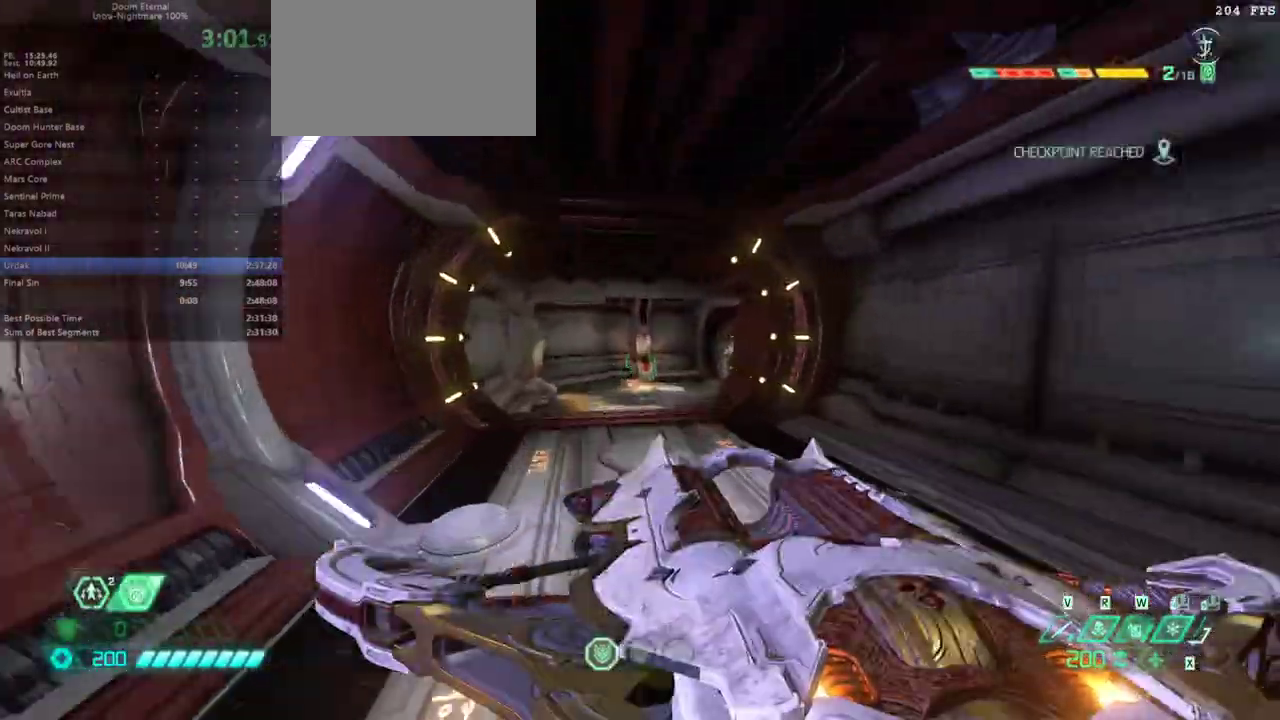
{"keys": ["fw"], "mouse": [], "events": []}
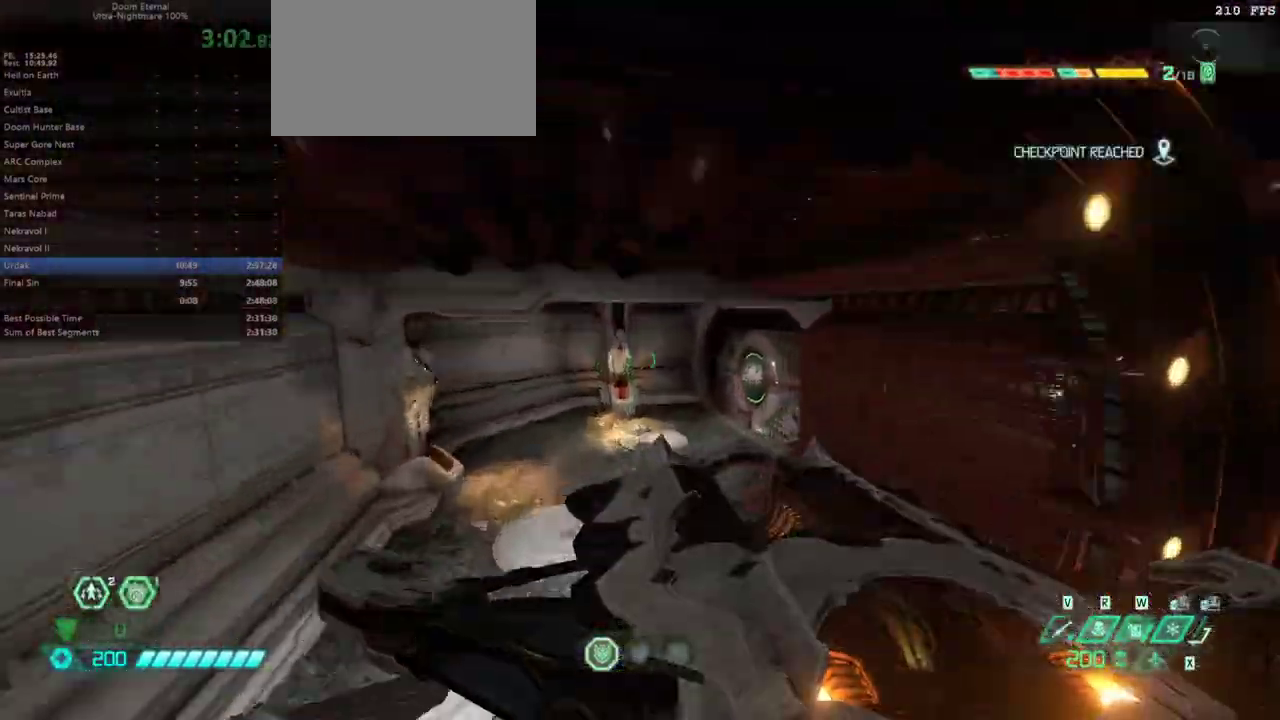
{"keys": ["fw"], "mouse": [], "events": []}
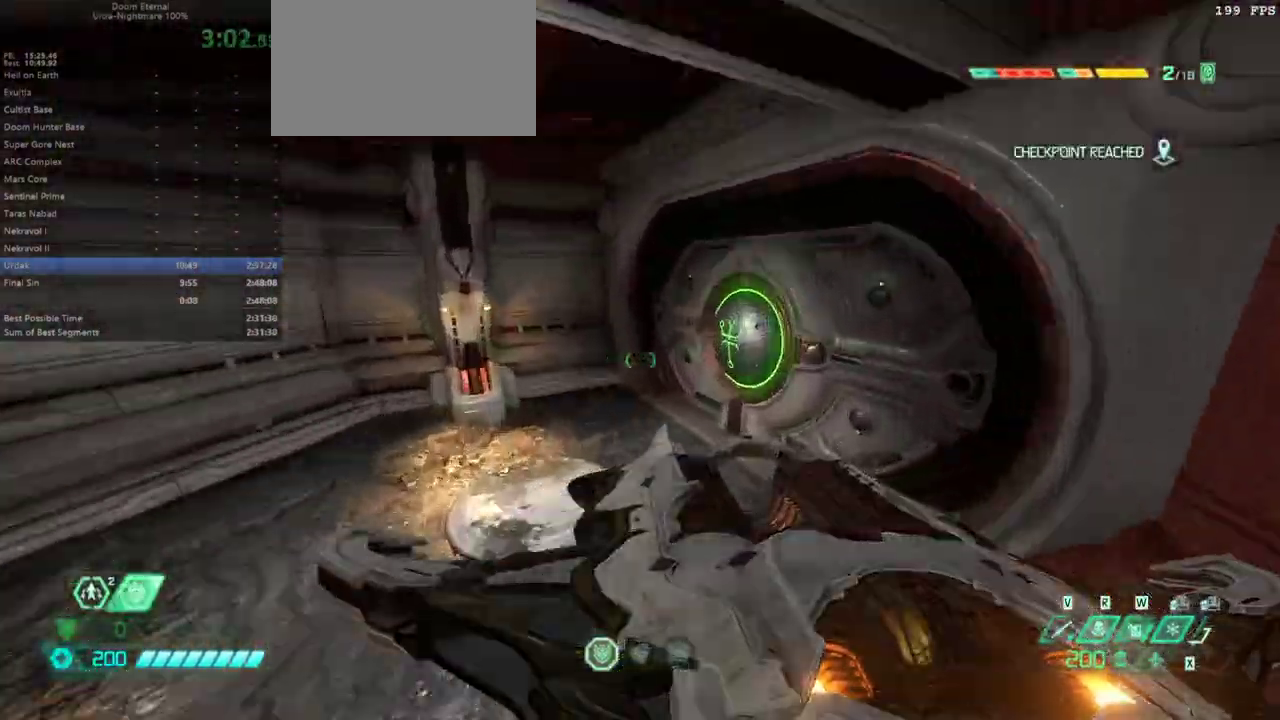
{"keys": ["fw"], "mouse": []}
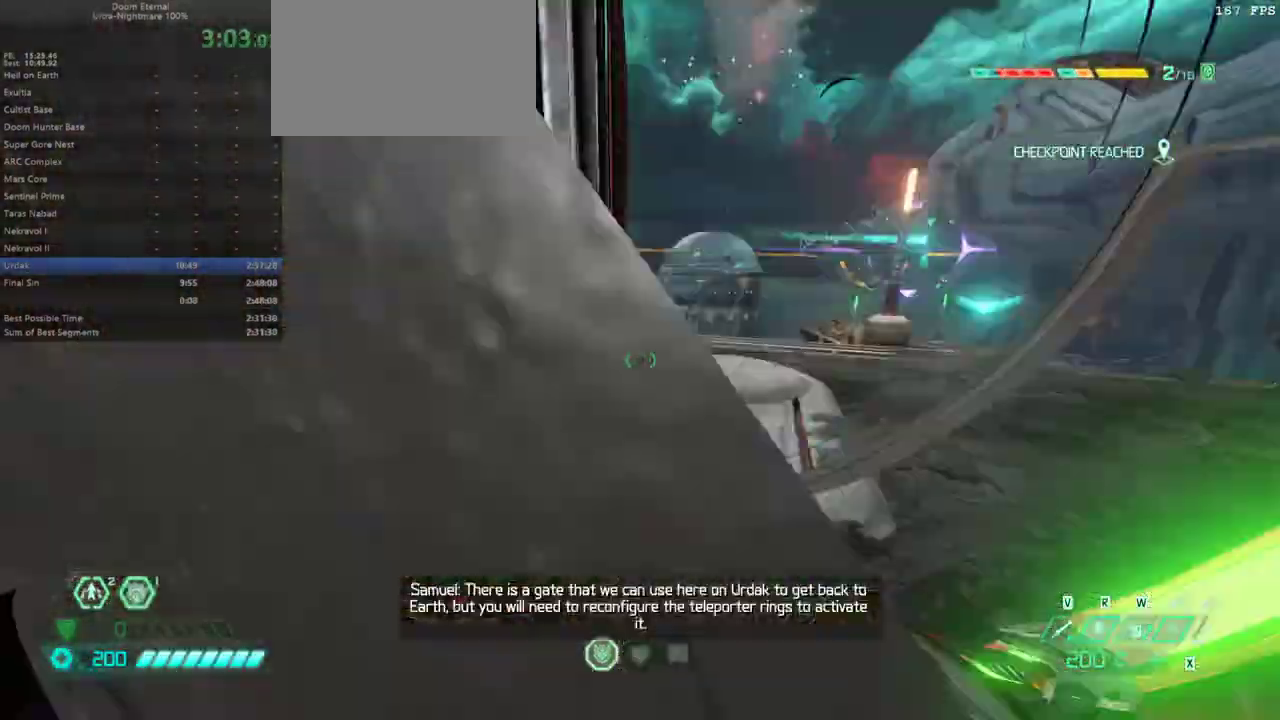
{"keys": [], "mouse": [], "events": [[433, "fw", "up"]]}
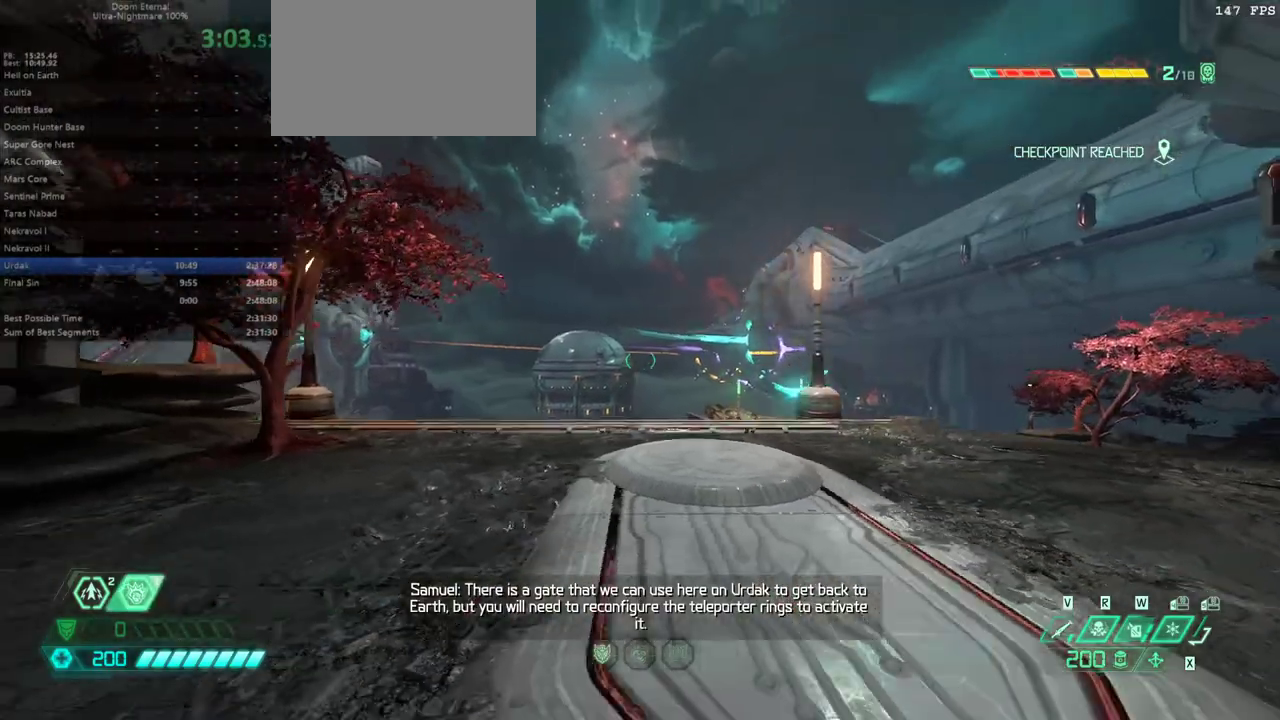
{"keys": [], "mouse": [], "events": []}
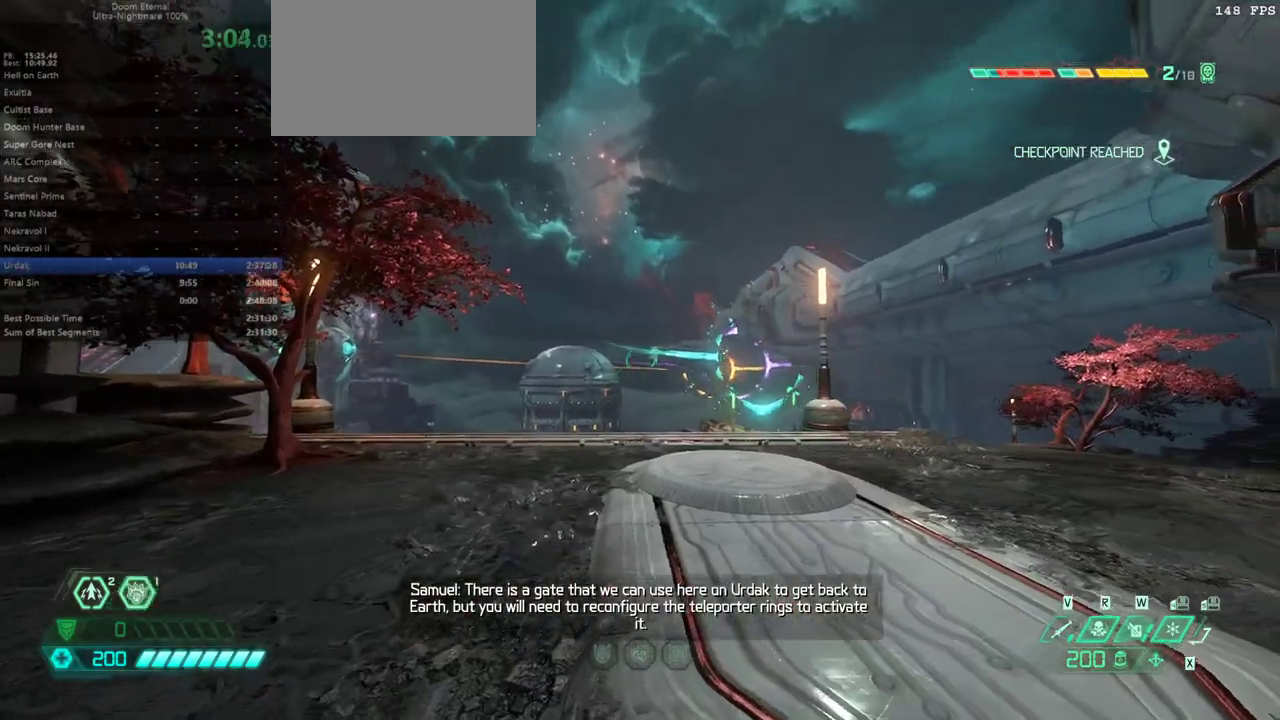
{"keys": ["fw"], "mouse": [], "events": [[300, "fw", "down"]]}
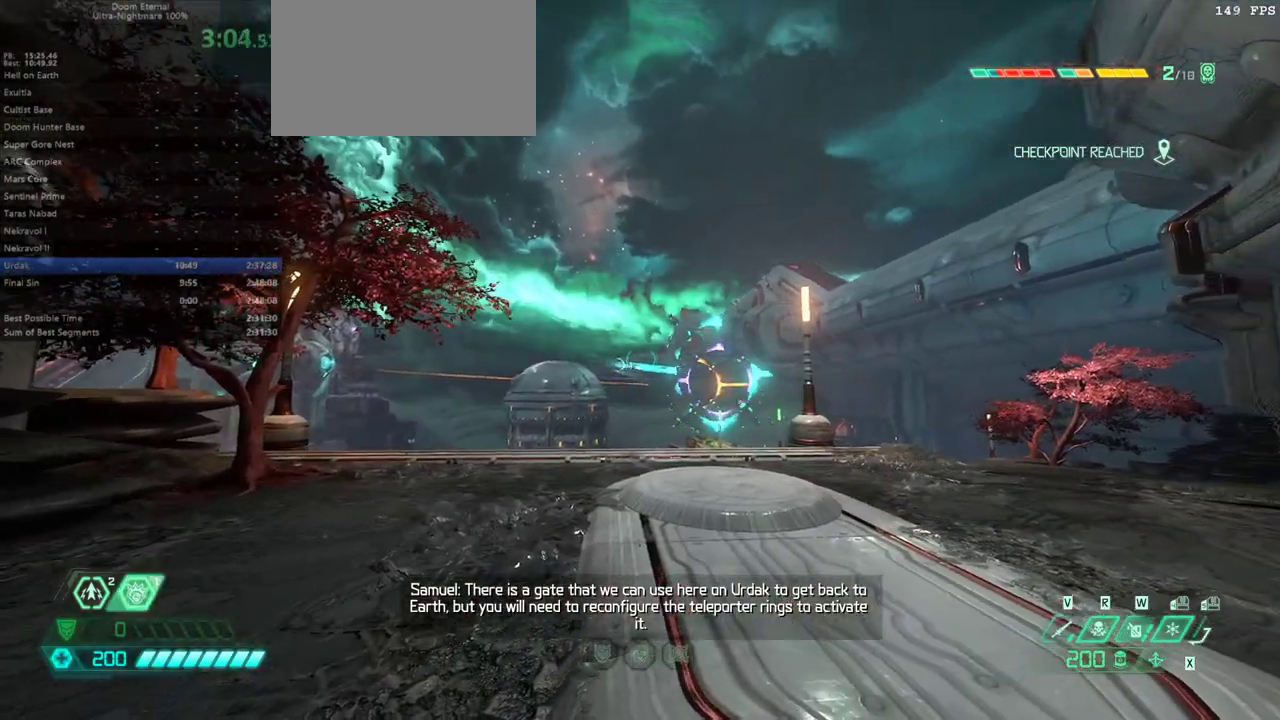
{"keys": [], "mouse": [], "events": [[333, "fw", "up"]]}
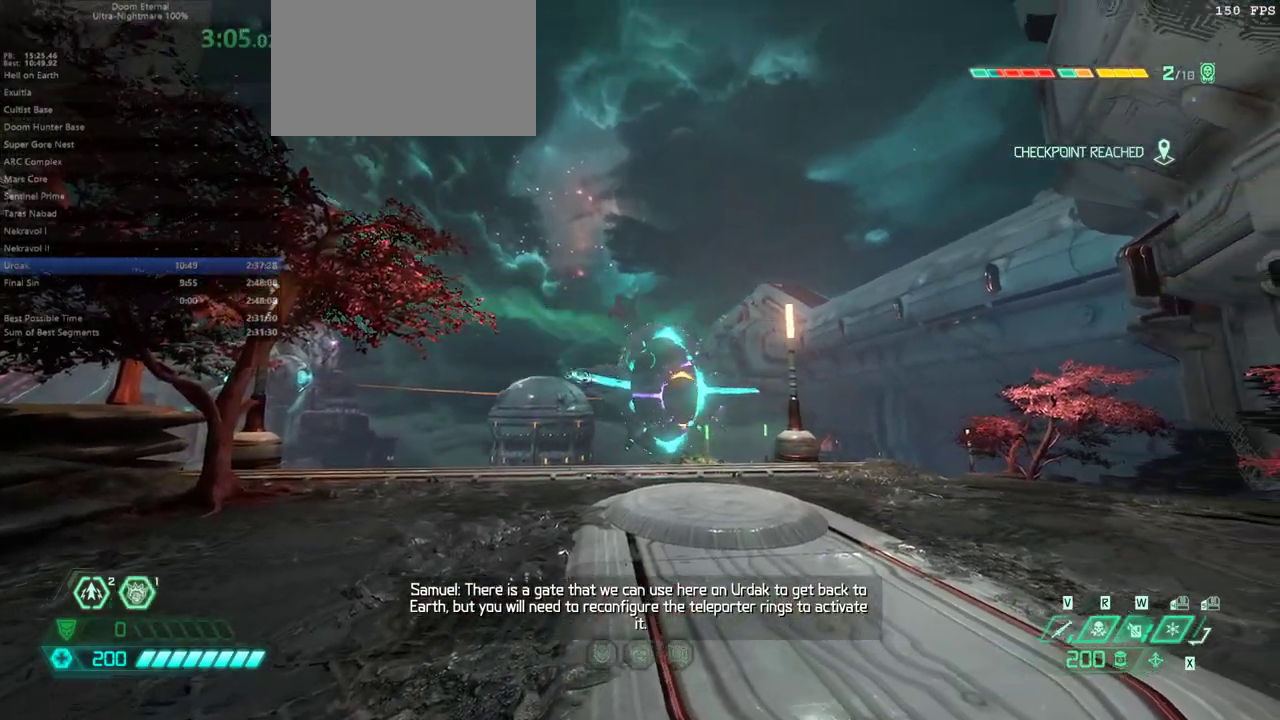
{"keys": [], "mouse": [], "events": []}
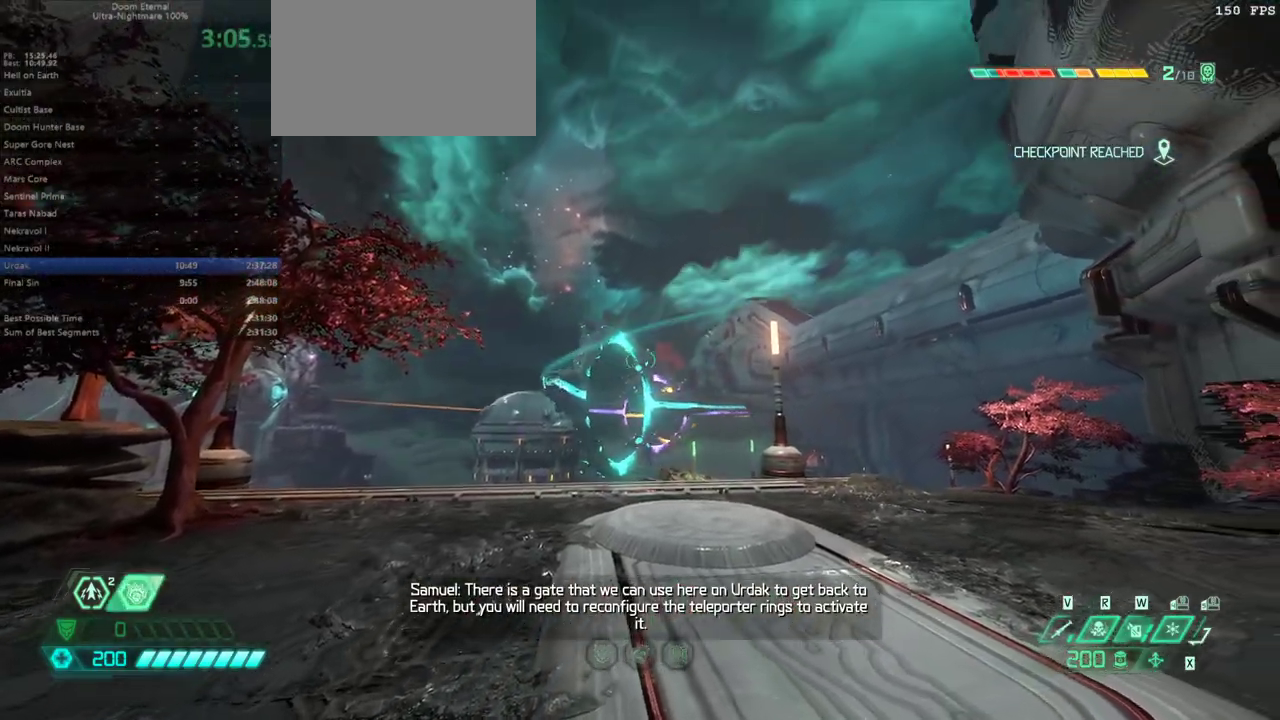
{"keys": [], "mouse": [], "events": []}